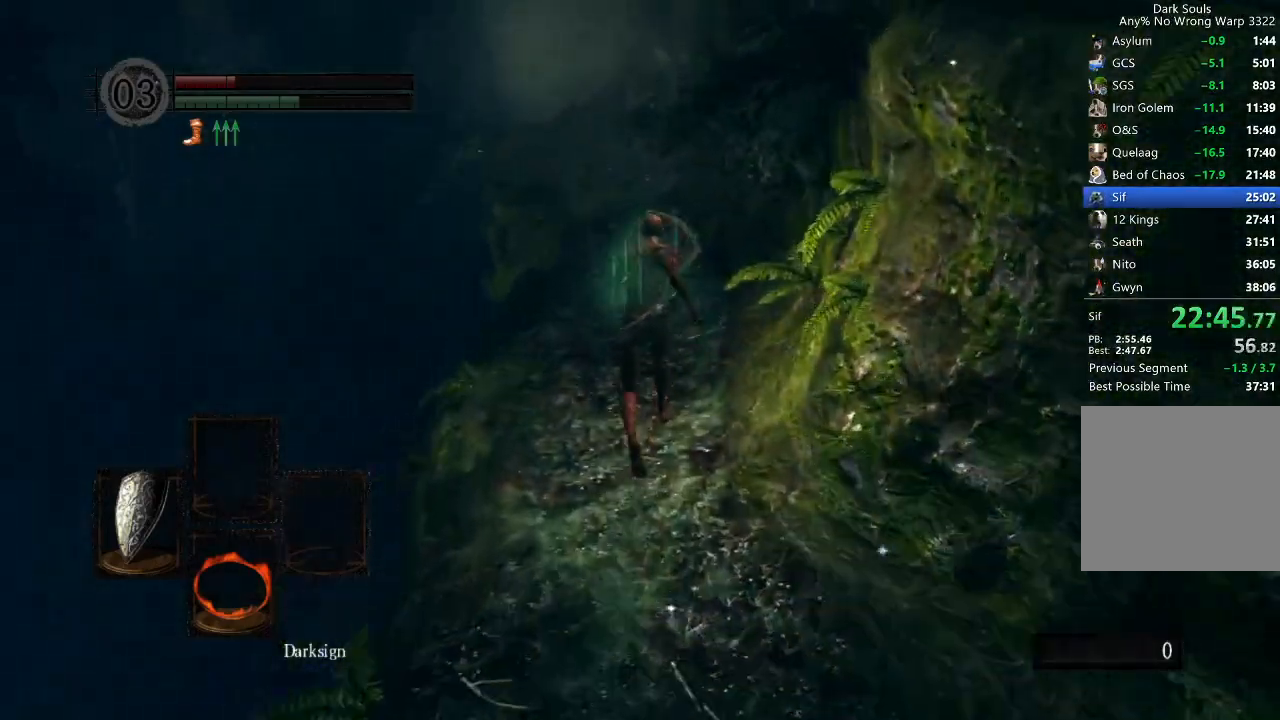
Gameplay with a controller (Xbox layout); each line is a JSON object with the inputs held at the frame after it. "events" lists button and stick changes between this image and that frame as [ms after this image, input, new state], when the widget could be followed in between.
{"buttons": ["B", "L1"], "left_stick": "up", "right_stick": "center", "events": [[233, "right_stick", "down"], [300, "right_stick", "center"]]}
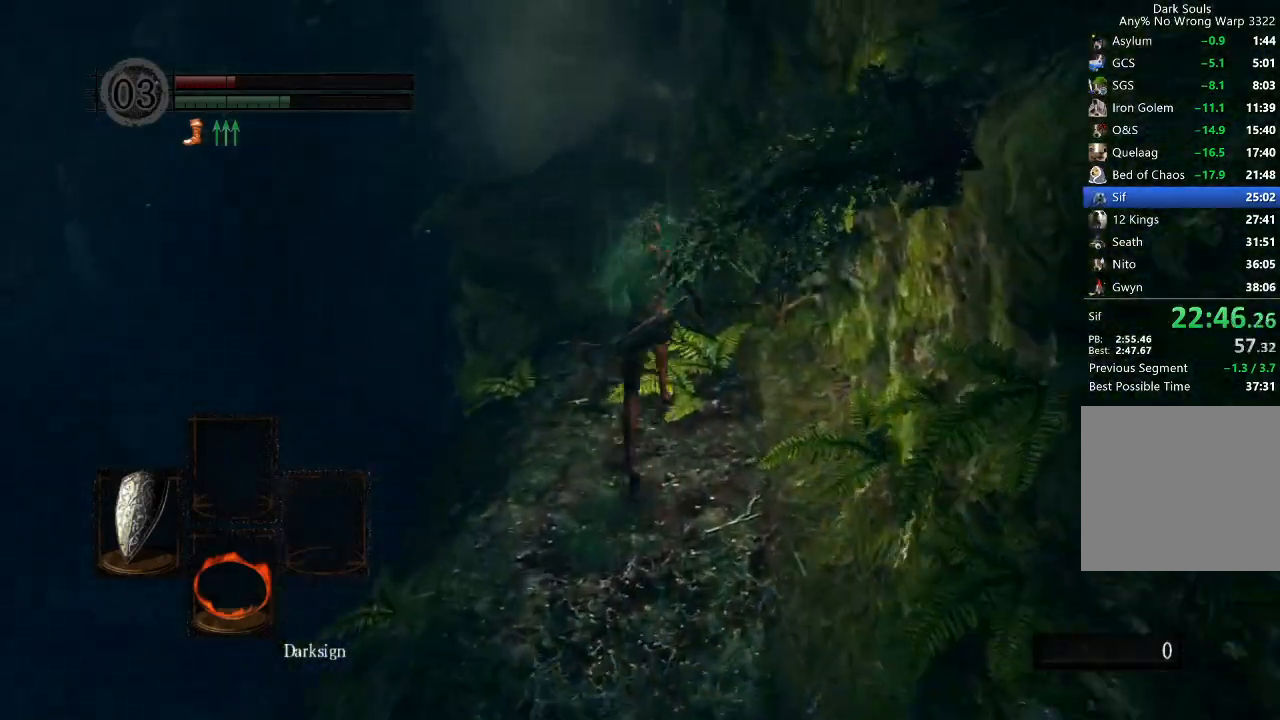
{"buttons": ["B", "L1"], "left_stick": "up", "right_stick": "down", "events": [[300, "right_stick", "down"]]}
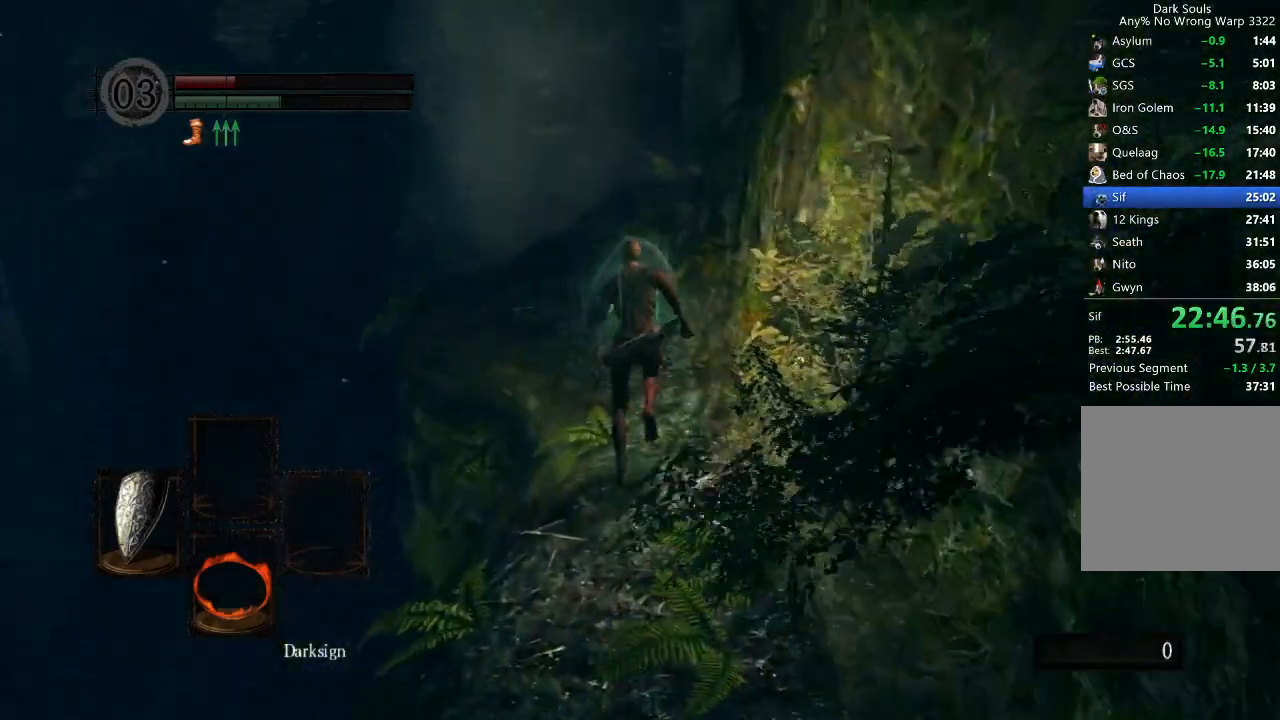
{"buttons": ["B", "L1"], "left_stick": "up", "right_stick": "down-right", "events": [[300, "right_stick", "down-right"]]}
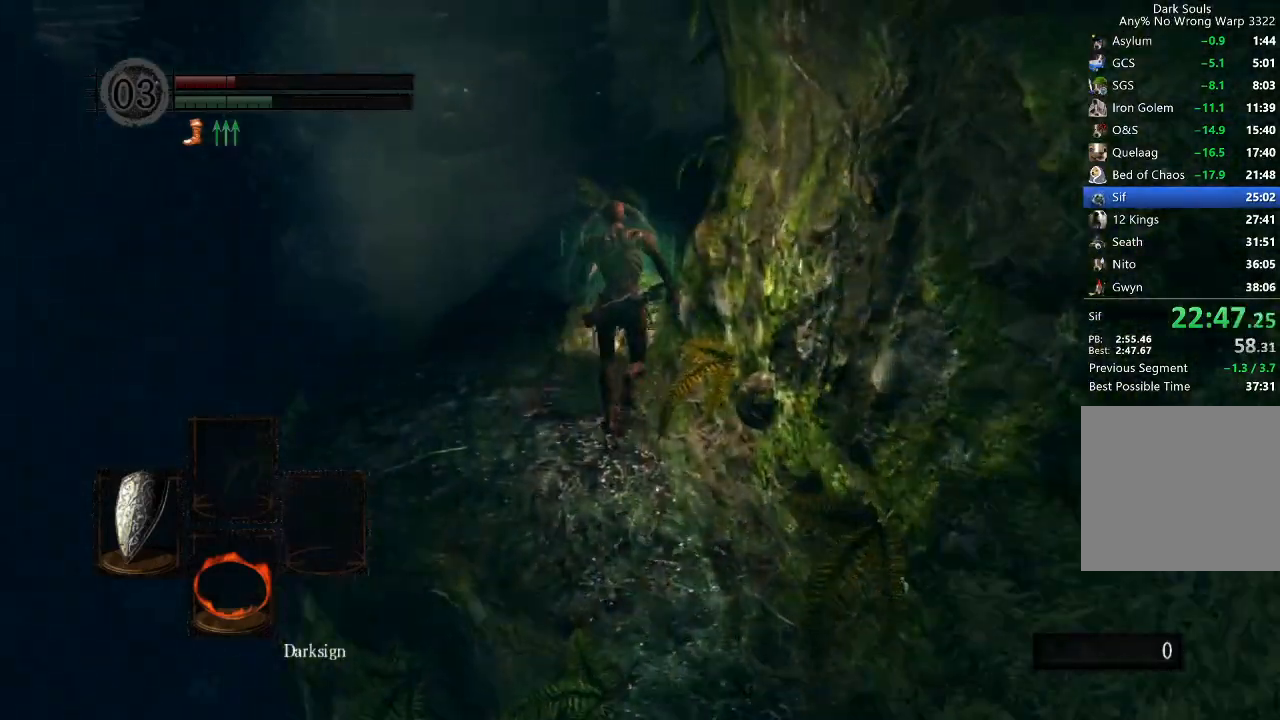
{"buttons": ["B", "L1"], "left_stick": "up", "right_stick": "down-right", "events": []}
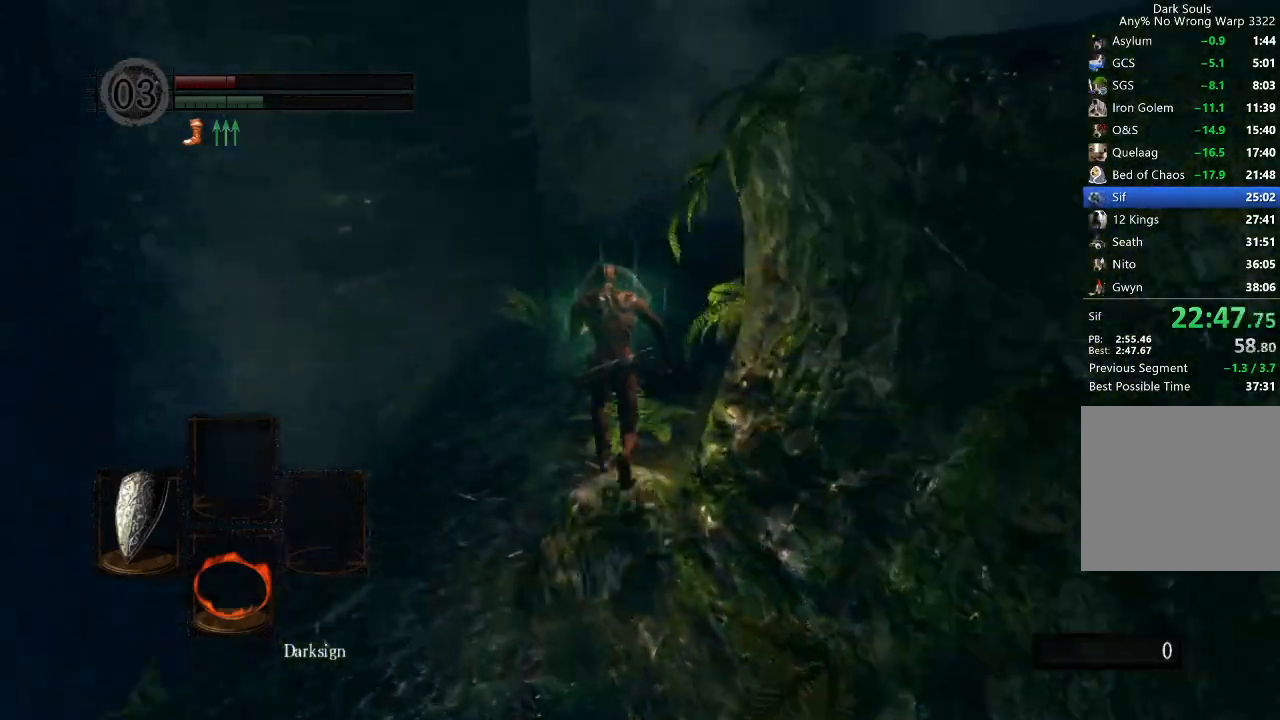
{"buttons": ["B"], "left_stick": "up", "right_stick": "right", "events": [[300, "right_stick", "right"], [367, "L1", "up"]]}
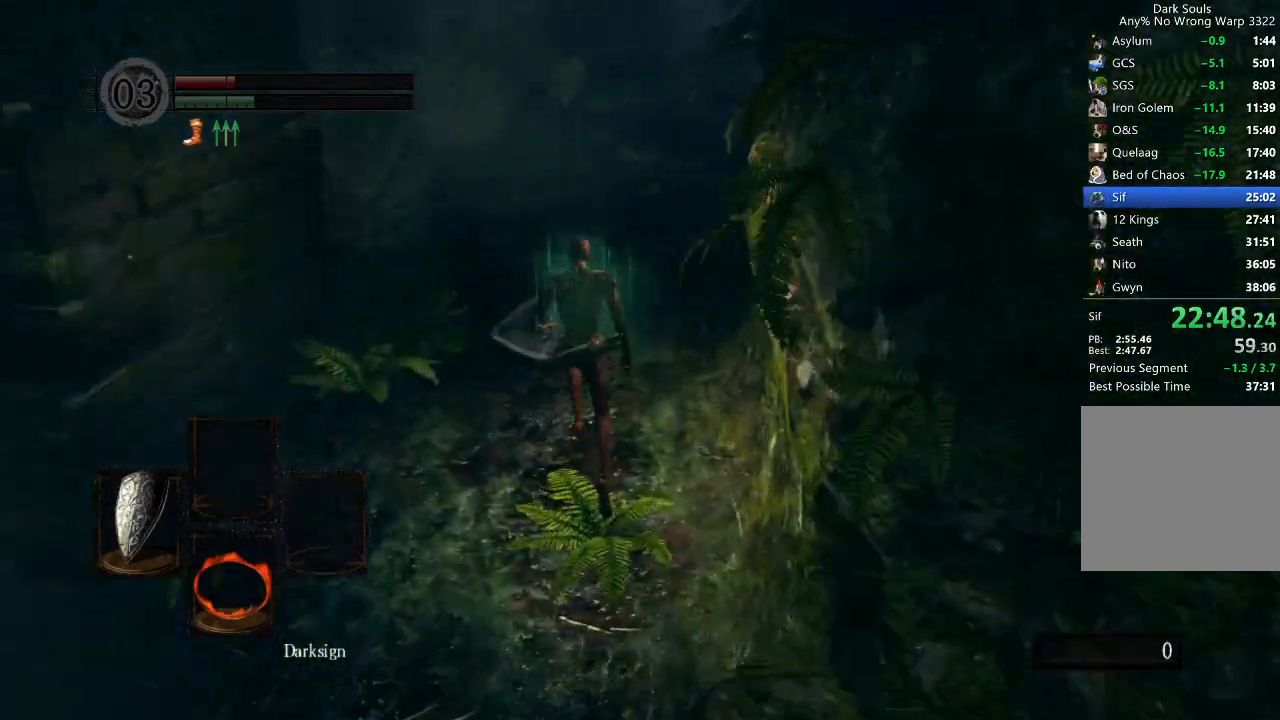
{"buttons": [], "left_stick": "up", "right_stick": "center", "events": [[367, "B", "up"], [433, "right_stick", "center"]]}
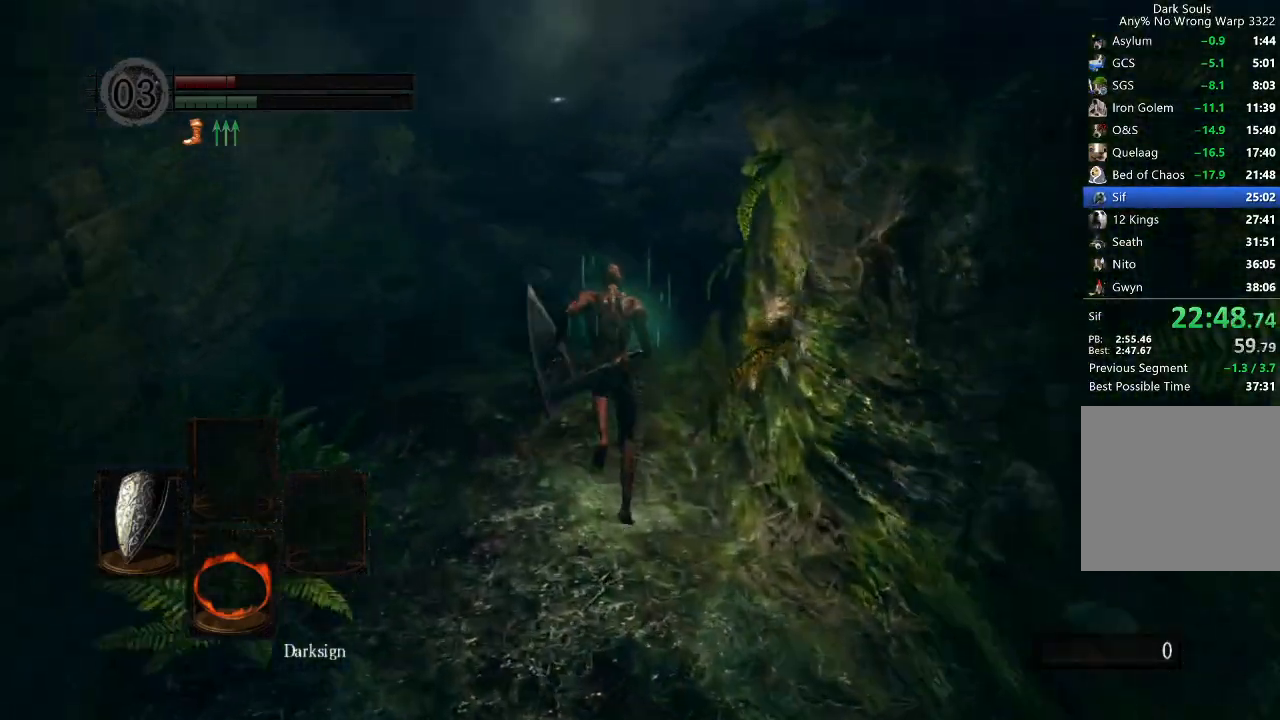
{"buttons": ["B", "DPAD_RIGHT"], "left_stick": "up", "right_stick": "center", "events": [[67, "B", "down"], [267, "DPAD_RIGHT", "down"], [333, "DPAD_RIGHT", "up"], [367, "DPAD_RIGHT", "down"], [467, "DPAD_RIGHT", "up"], [500, "DPAD_RIGHT", "down"]]}
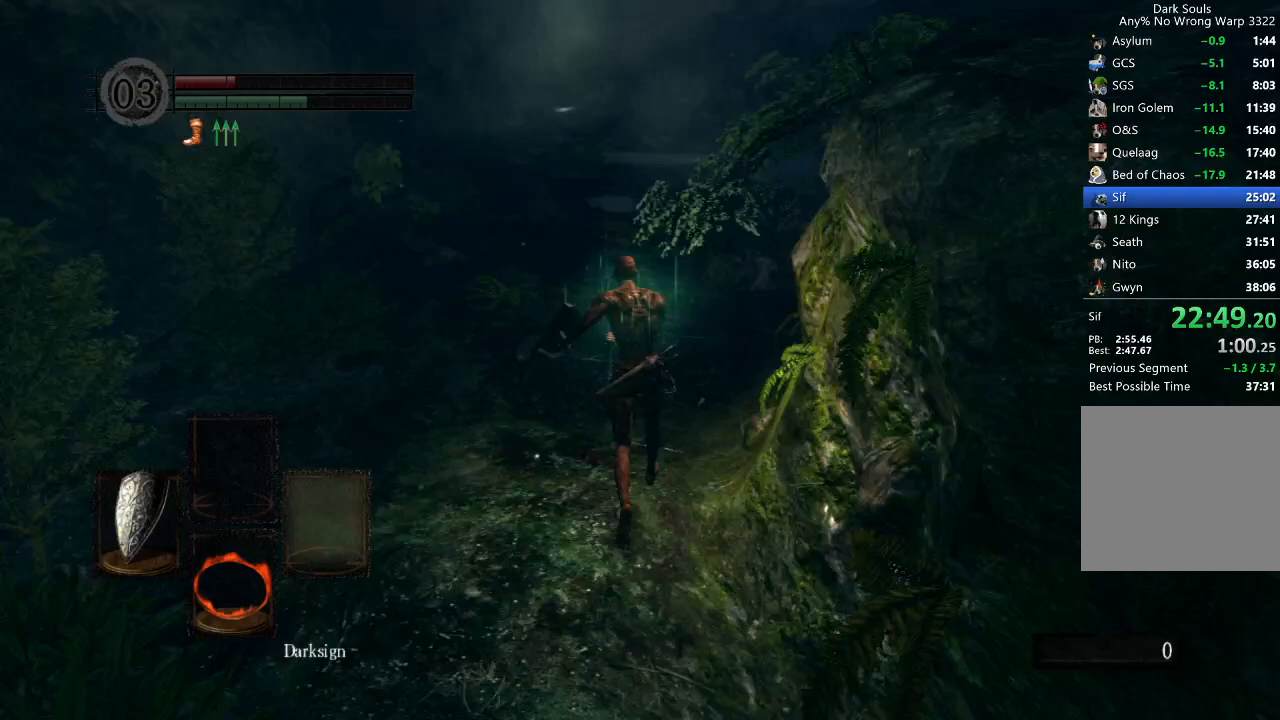
{"buttons": ["B"], "left_stick": "up", "right_stick": "down", "events": [[33, "DPAD_RIGHT", "up"], [100, "DPAD_RIGHT", "down"], [200, "DPAD_RIGHT", "up"], [500, "right_stick", "down"]]}
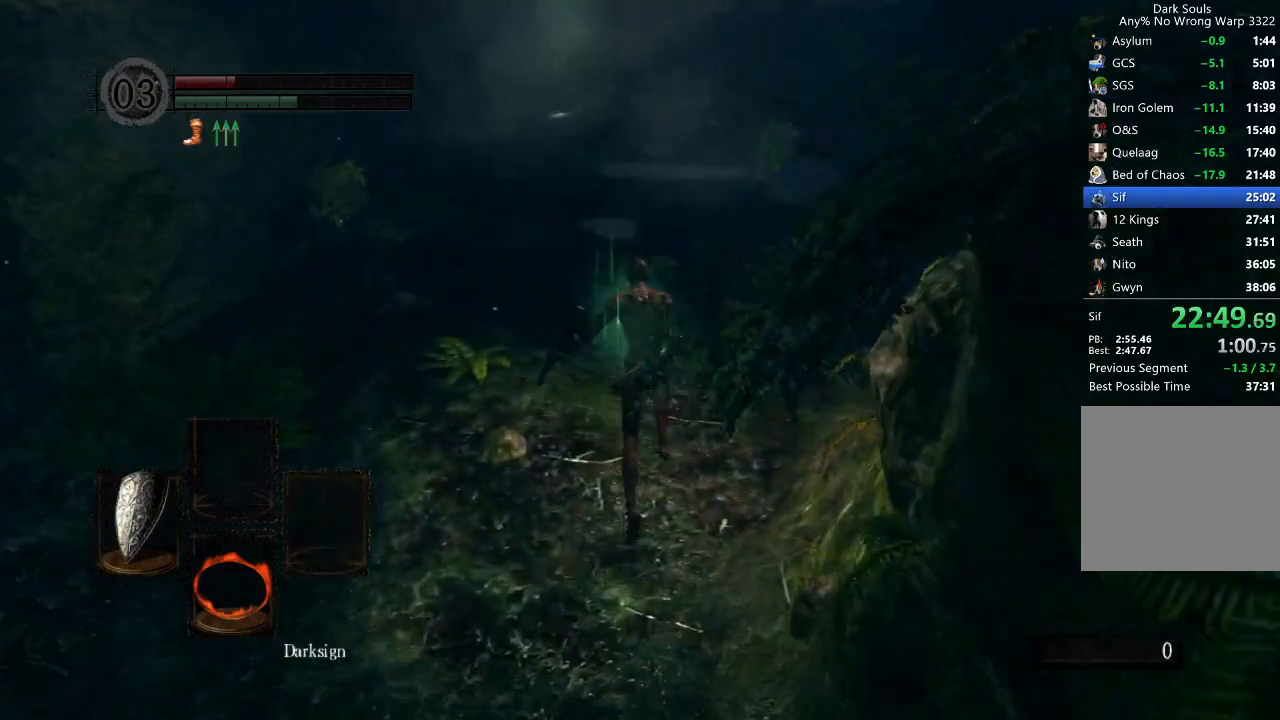
{"buttons": ["B"], "left_stick": "up", "right_stick": "center", "events": [[67, "right_stick", "center"], [167, "right_stick", "down"], [300, "right_stick", "center"]]}
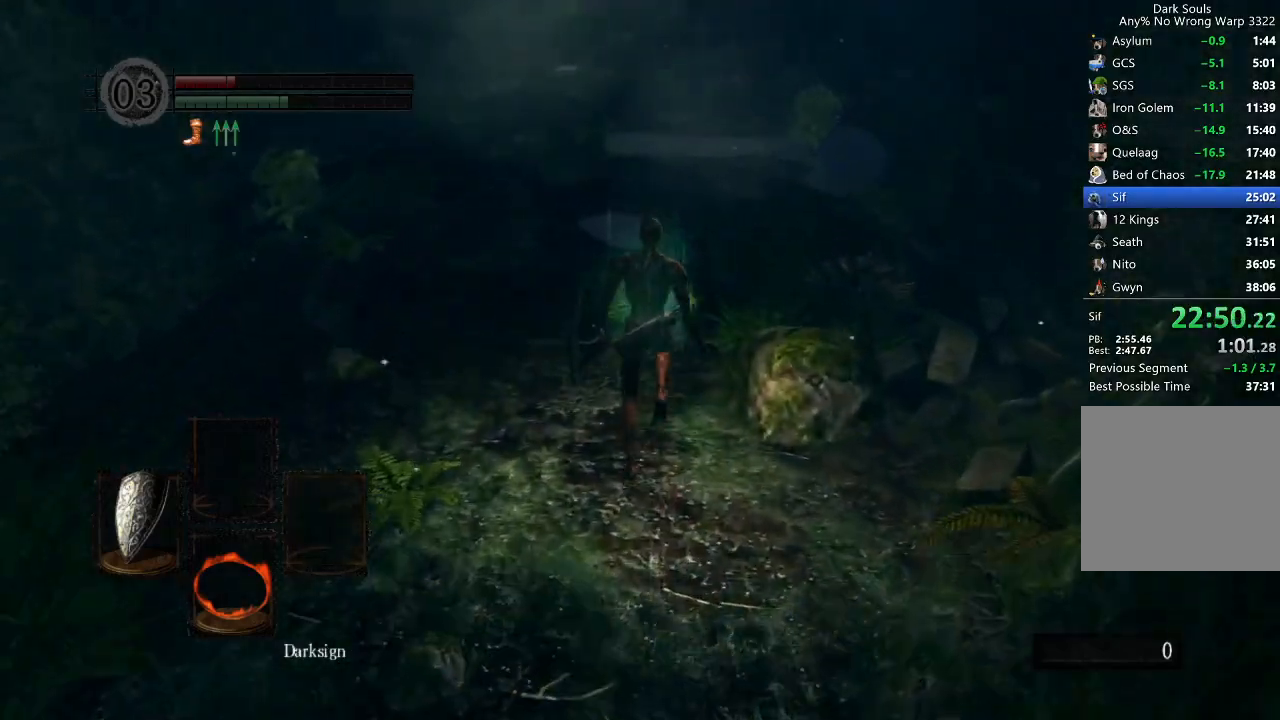
{"buttons": ["B", "L1"], "left_stick": "up", "right_stick": "down", "events": [[100, "L1", "down"], [100, "right_stick", "up"], [167, "right_stick", "center"], [333, "right_stick", "down-left"], [400, "right_stick", "center"], [500, "right_stick", "down"]]}
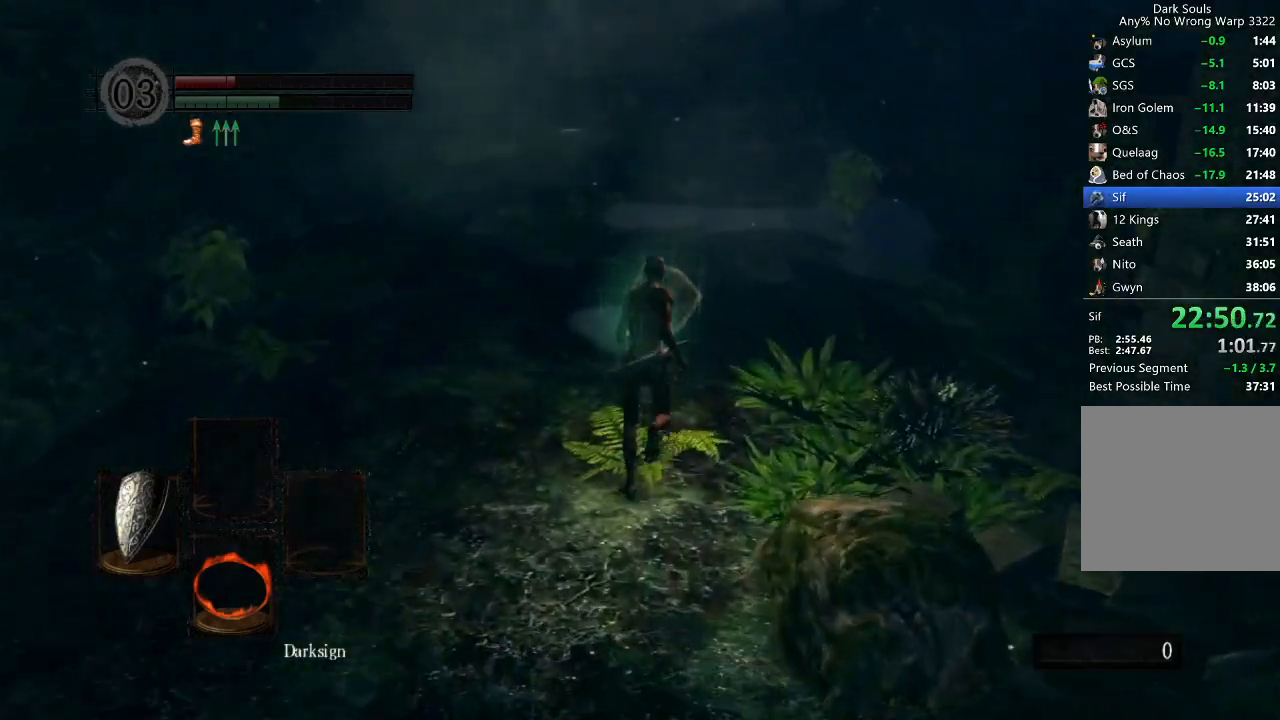
{"buttons": ["B", "L1"], "left_stick": "up", "right_stick": "center", "events": [[67, "right_stick", "center"]]}
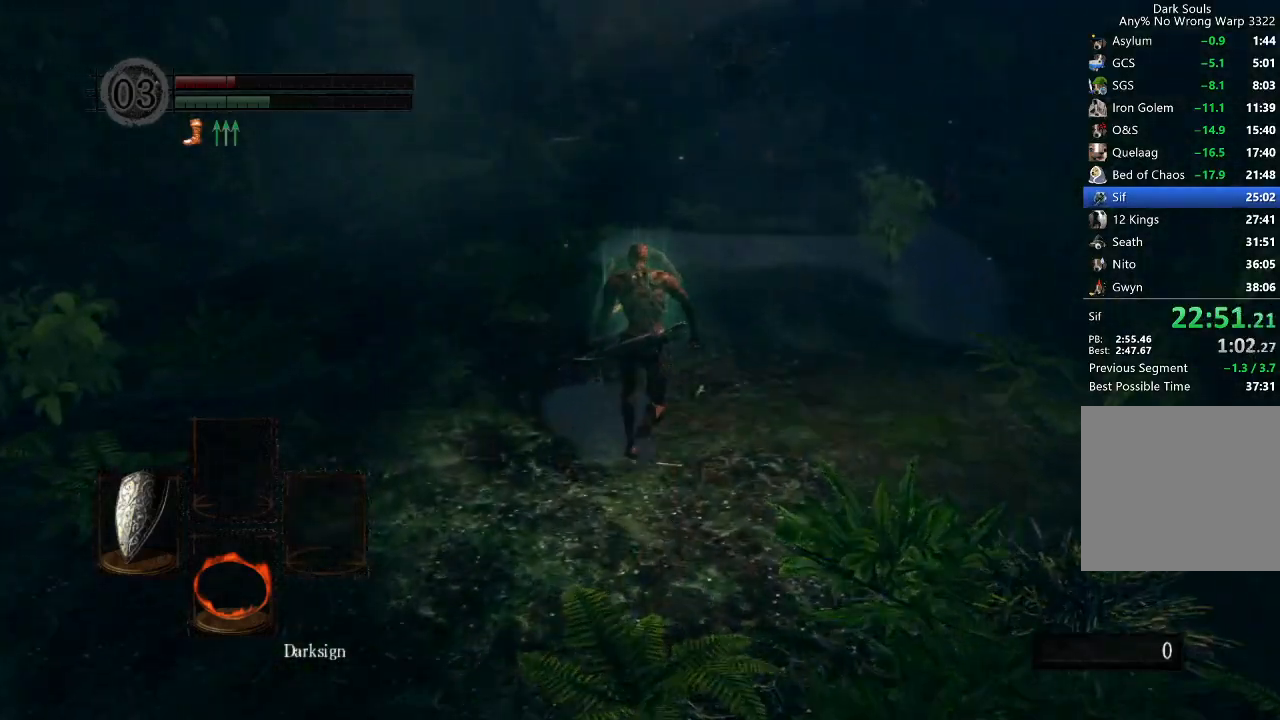
{"buttons": ["B", "L1"], "left_stick": "up", "right_stick": "center", "events": []}
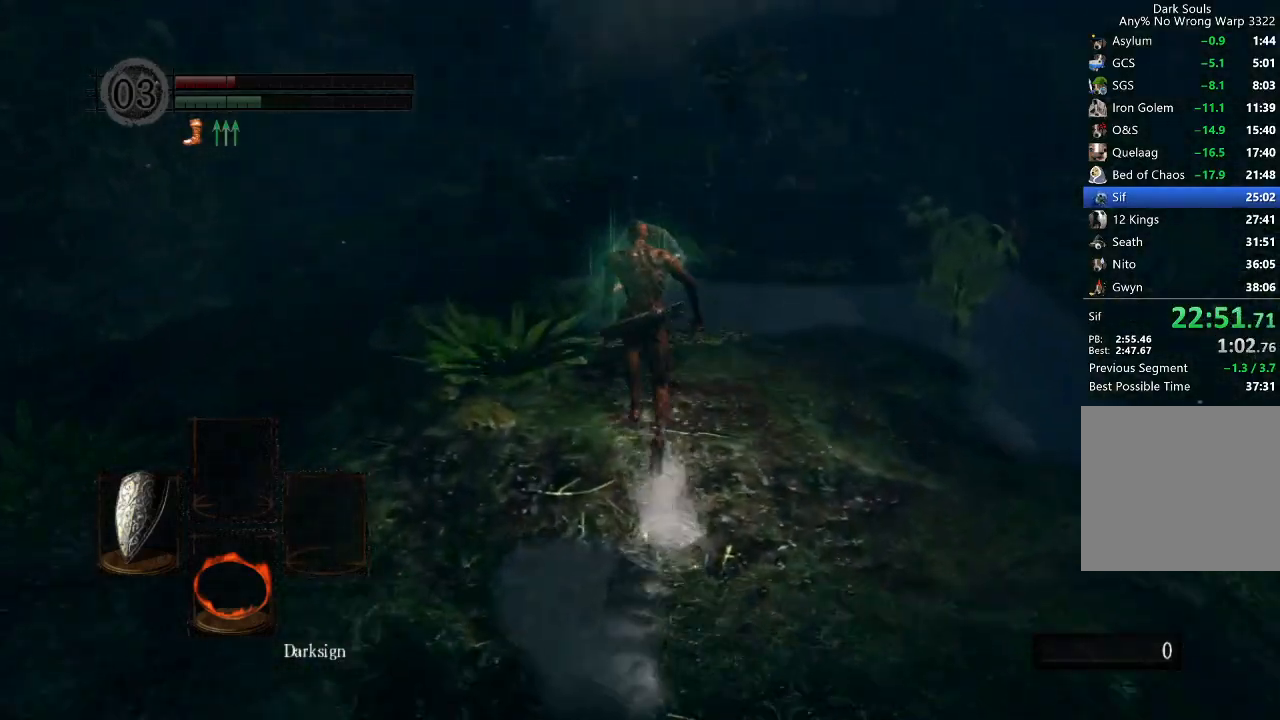
{"buttons": ["B", "L1"], "left_stick": "up", "right_stick": "down", "events": [[100, "right_stick", "down"]]}
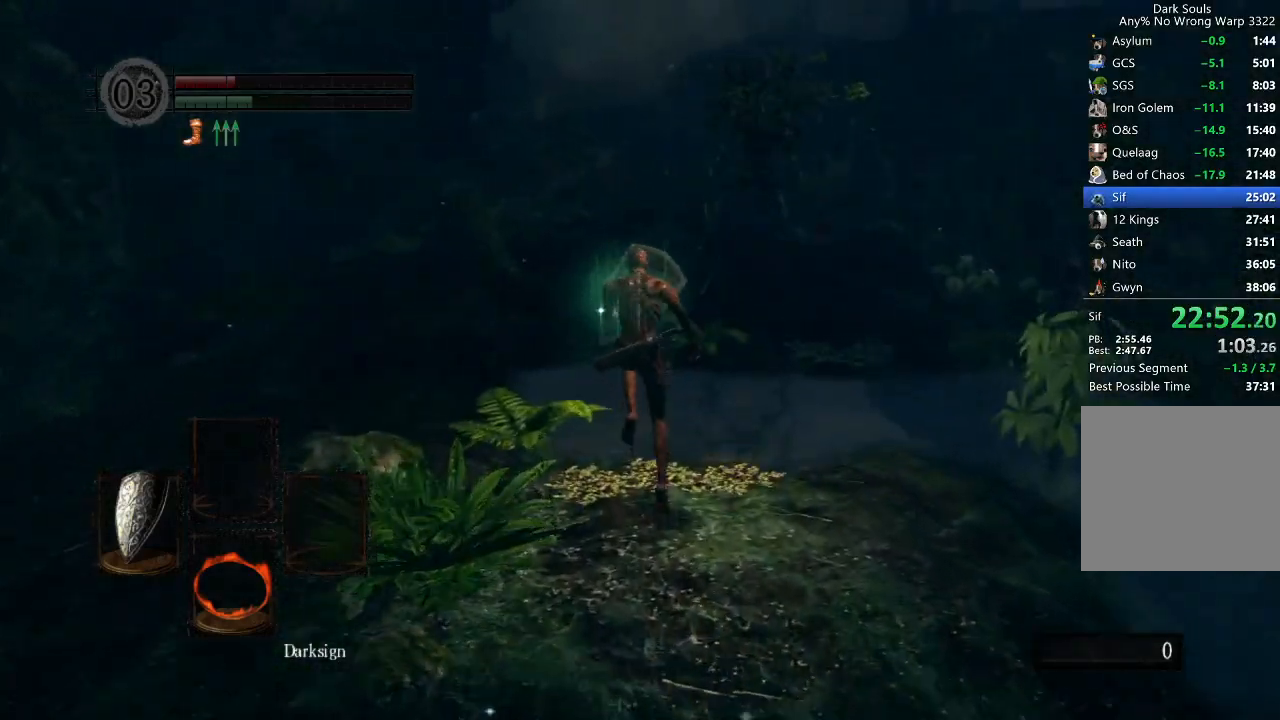
{"buttons": ["B"], "left_stick": "up", "right_stick": "down", "events": [[33, "L1", "up"]]}
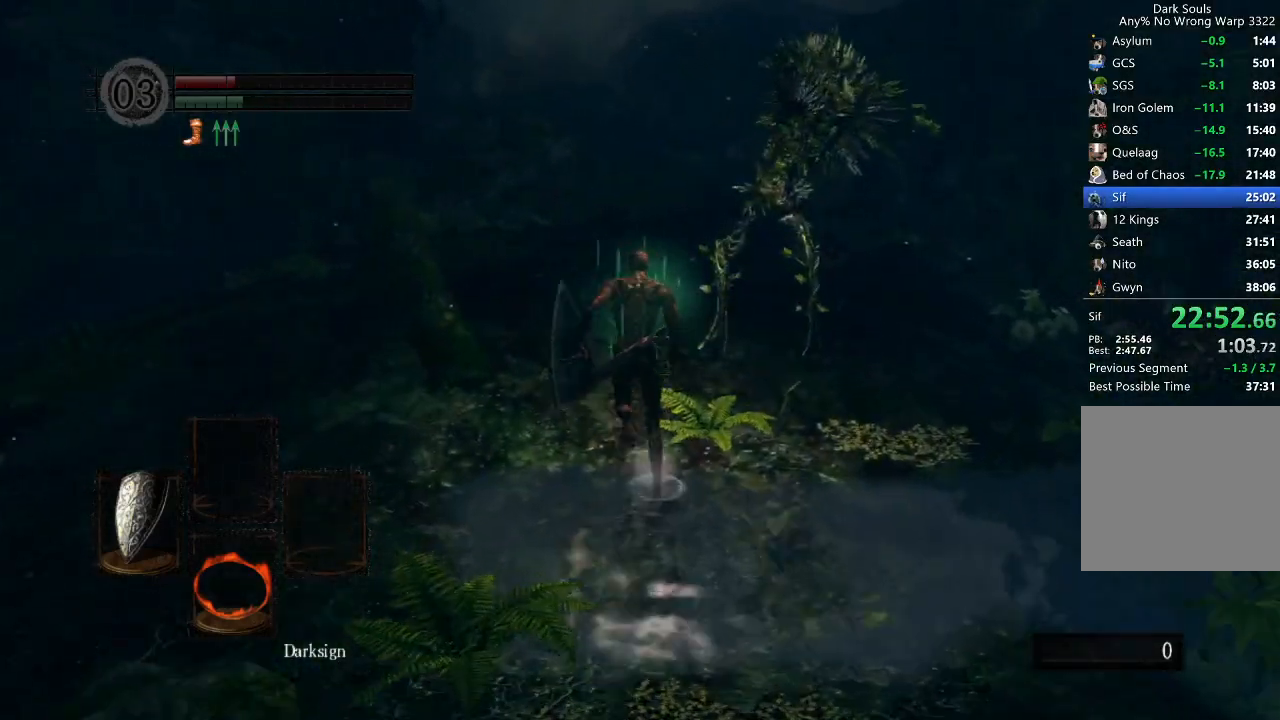
{"buttons": [], "left_stick": "up", "right_stick": "center", "events": [[300, "B", "up"], [333, "right_stick", "center"]]}
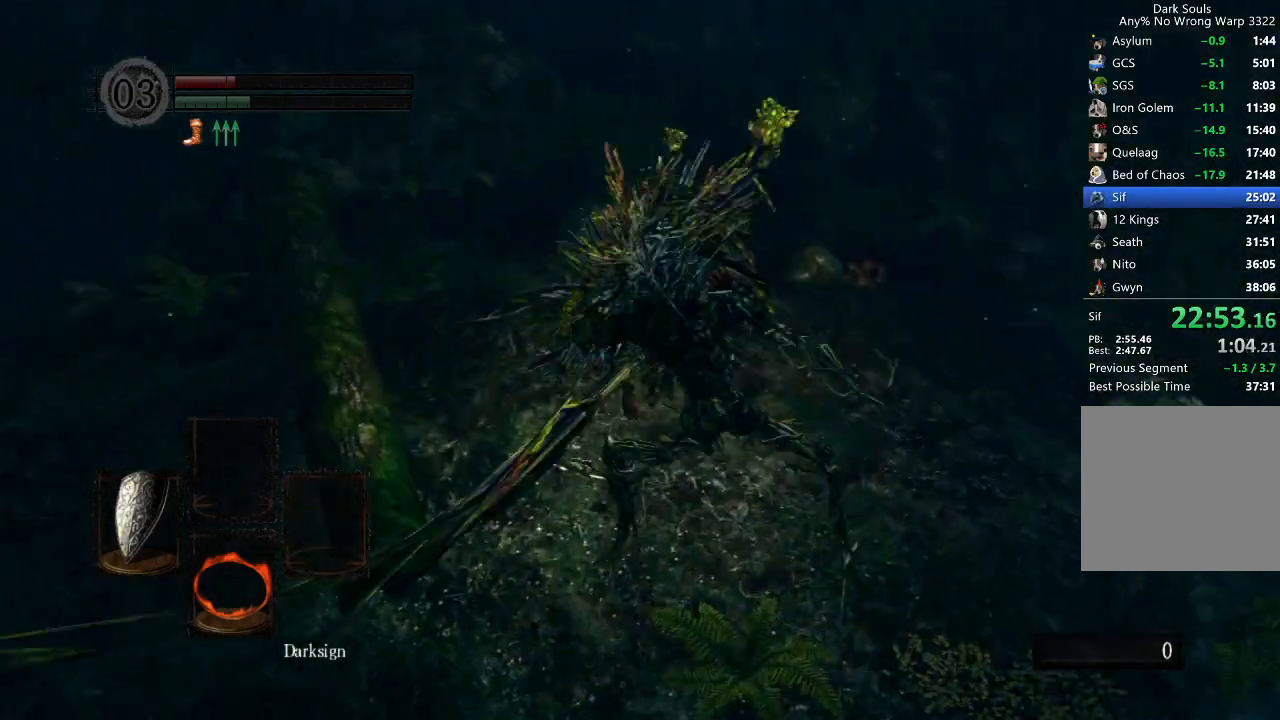
{"buttons": ["B"], "left_stick": "up", "right_stick": "center", "events": [[33, "B", "down"], [167, "DPAD_RIGHT", "down"], [267, "DPAD_RIGHT", "up"], [333, "DPAD_RIGHT", "down"], [367, "DPAD_RIGHT", "up"], [467, "DPAD_RIGHT", "down"], [500, "DPAD_RIGHT", "up"]]}
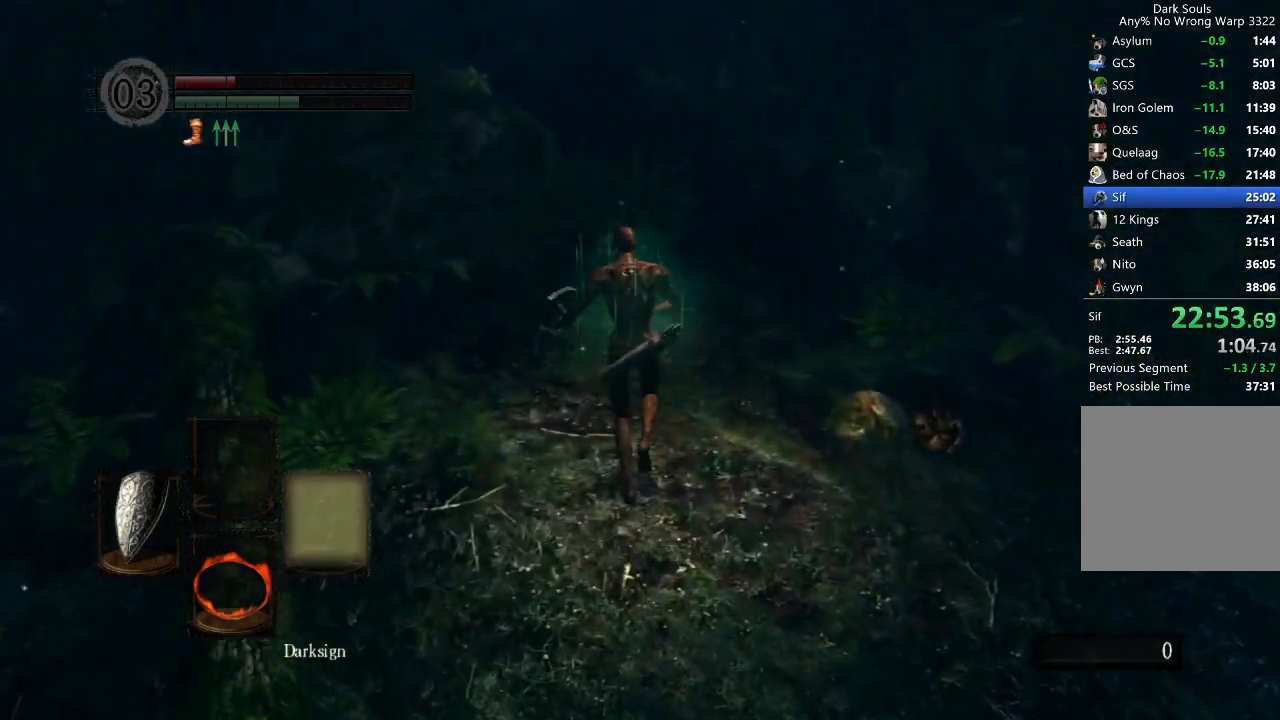
{"buttons": ["B"], "left_stick": "up", "right_stick": "center", "events": [[100, "DPAD_RIGHT", "down"], [133, "DPAD_RIGHT", "up"]]}
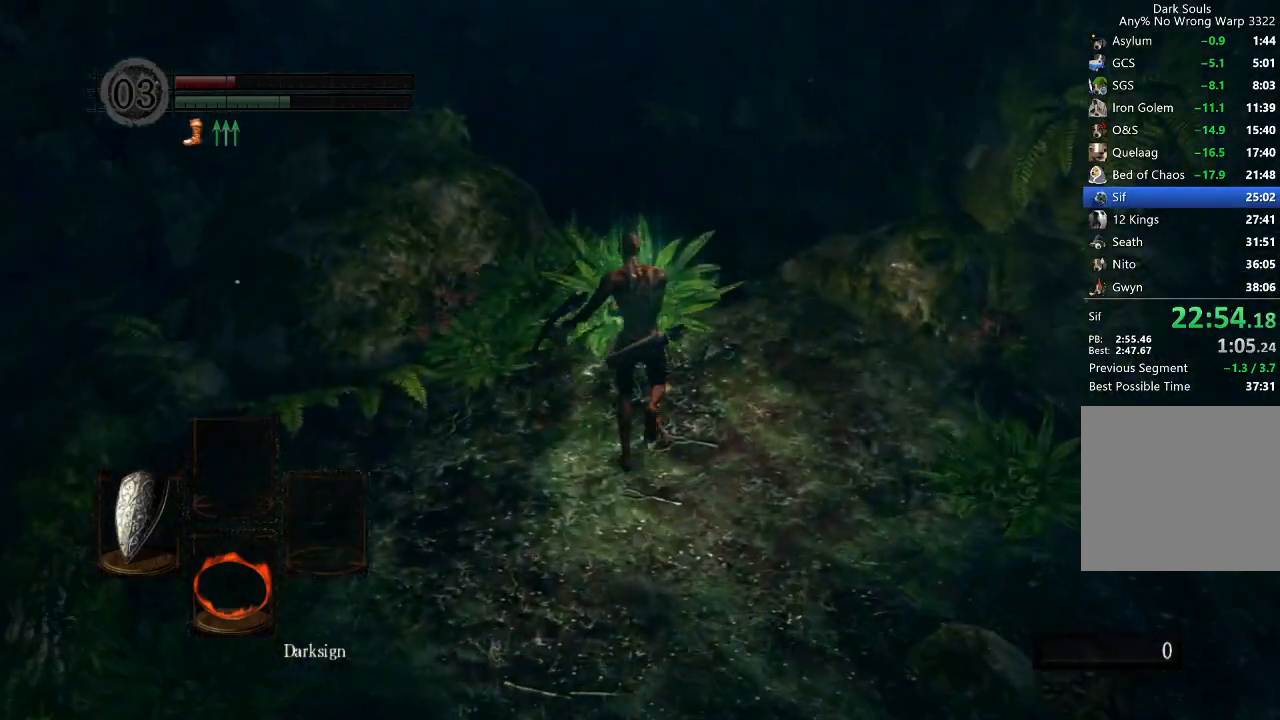
{"buttons": ["B"], "left_stick": "up", "right_stick": "left", "events": [[167, "right_stick", "left"]]}
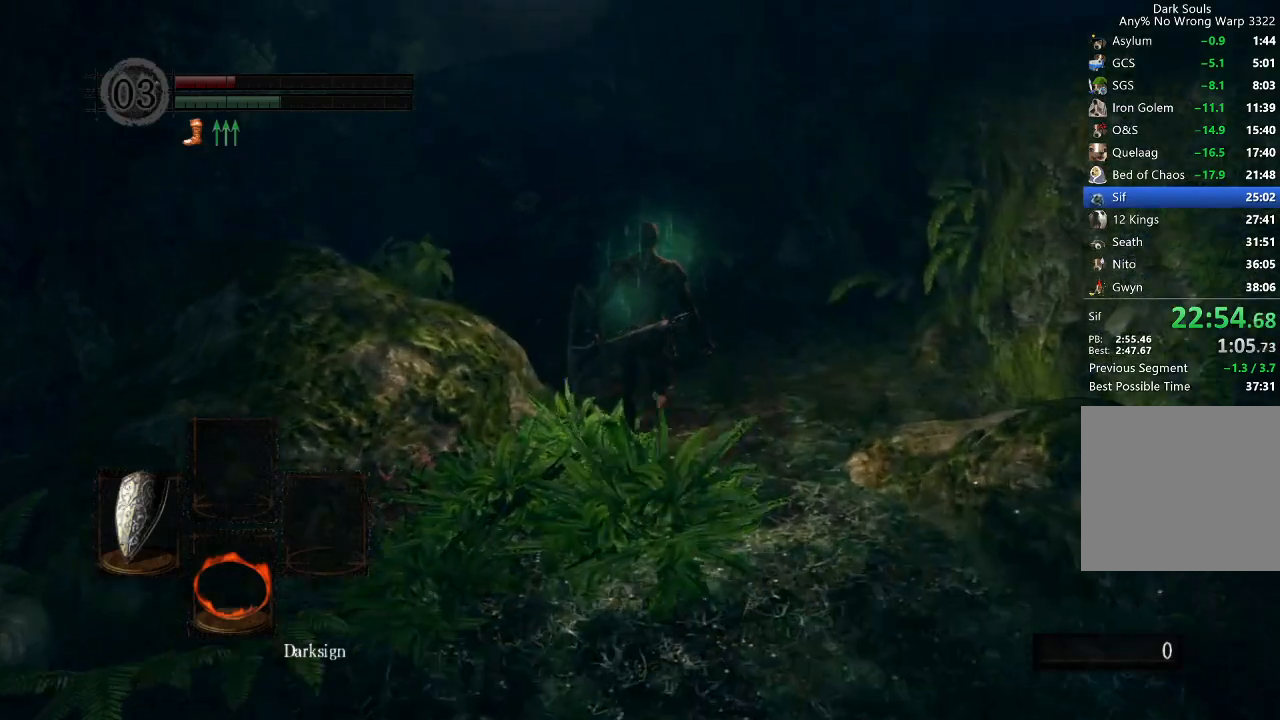
{"buttons": ["B"], "left_stick": "up", "right_stick": "down-left", "events": [[33, "right_stick", "down-left"], [267, "right_stick", "center"], [467, "right_stick", "down-left"]]}
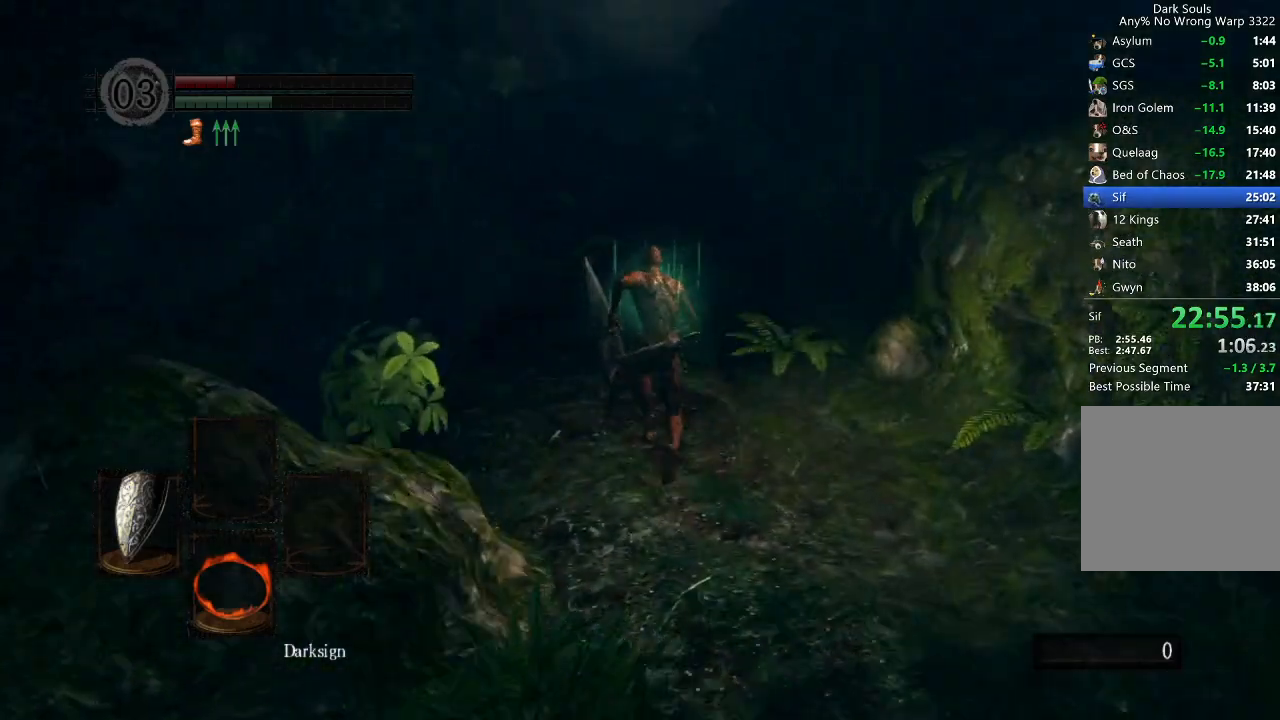
{"buttons": ["B"], "left_stick": "up", "right_stick": "center", "events": [[33, "right_stick", "center"], [400, "right_stick", "down"], [467, "right_stick", "center"]]}
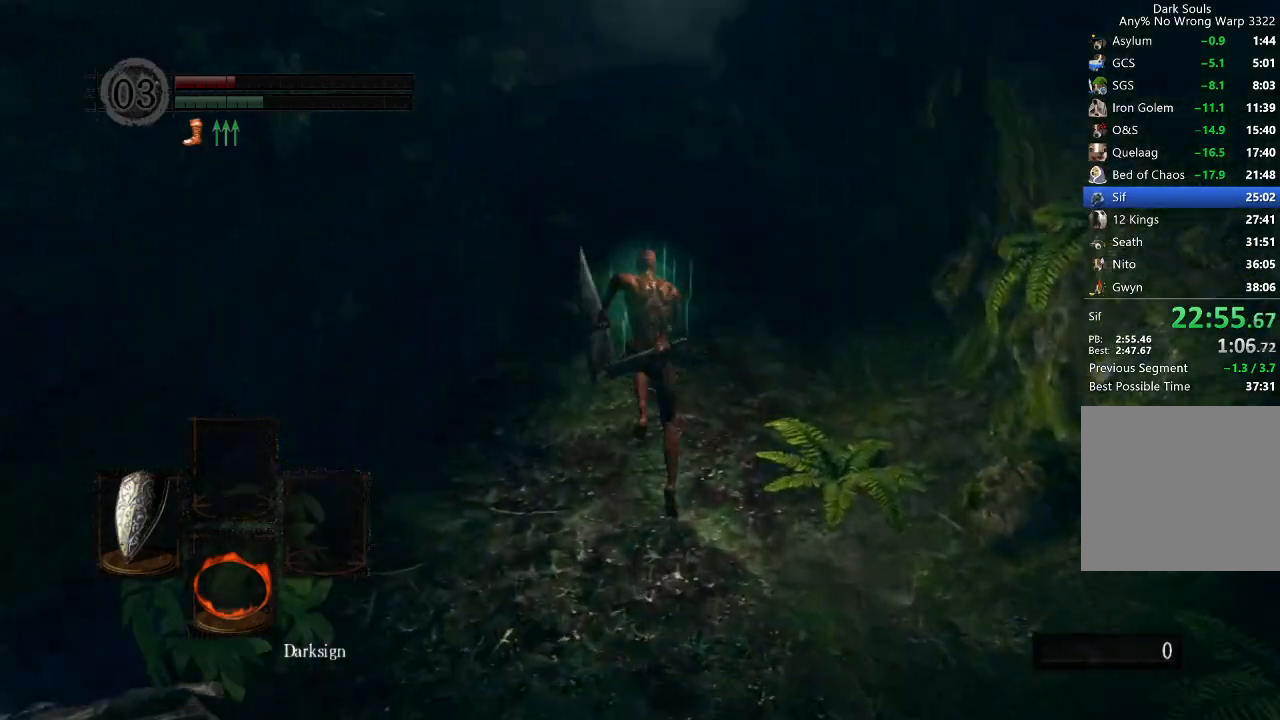
{"buttons": ["B"], "left_stick": "up", "right_stick": "center", "events": [[67, "right_stick", "down"], [133, "right_stick", "center"]]}
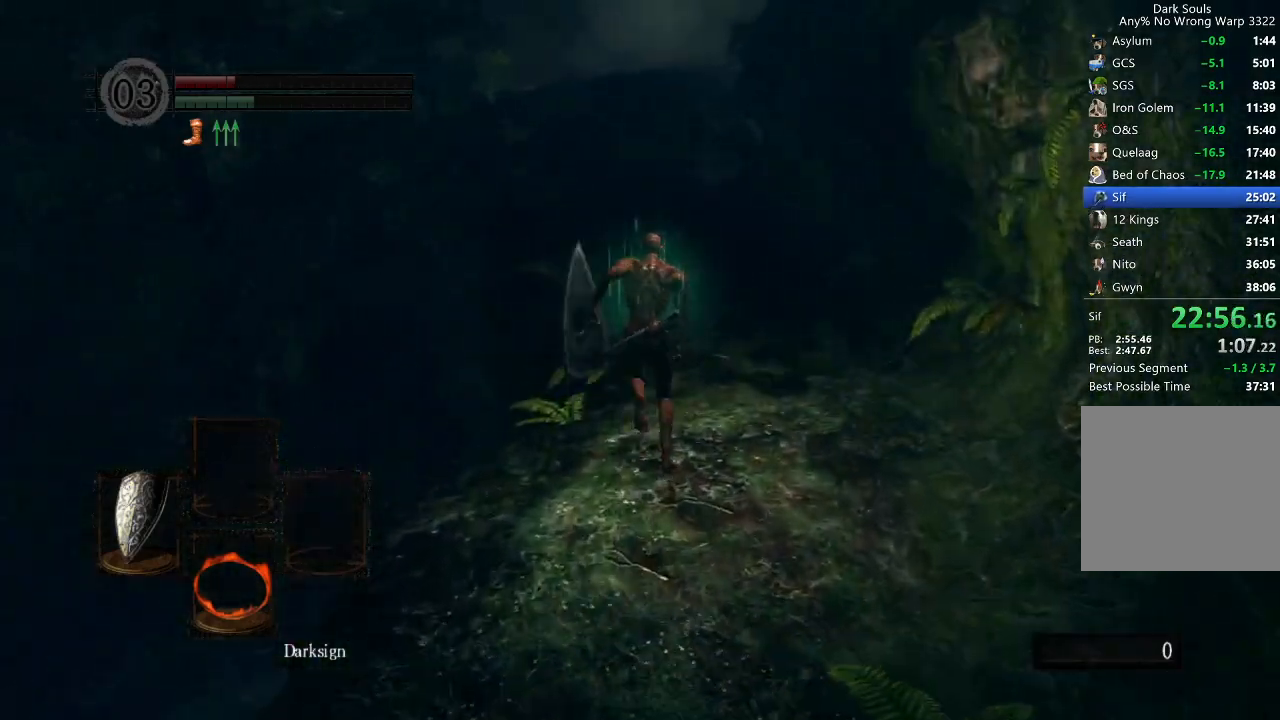
{"buttons": ["B"], "left_stick": "up", "right_stick": "down", "events": [[367, "right_stick", "down"]]}
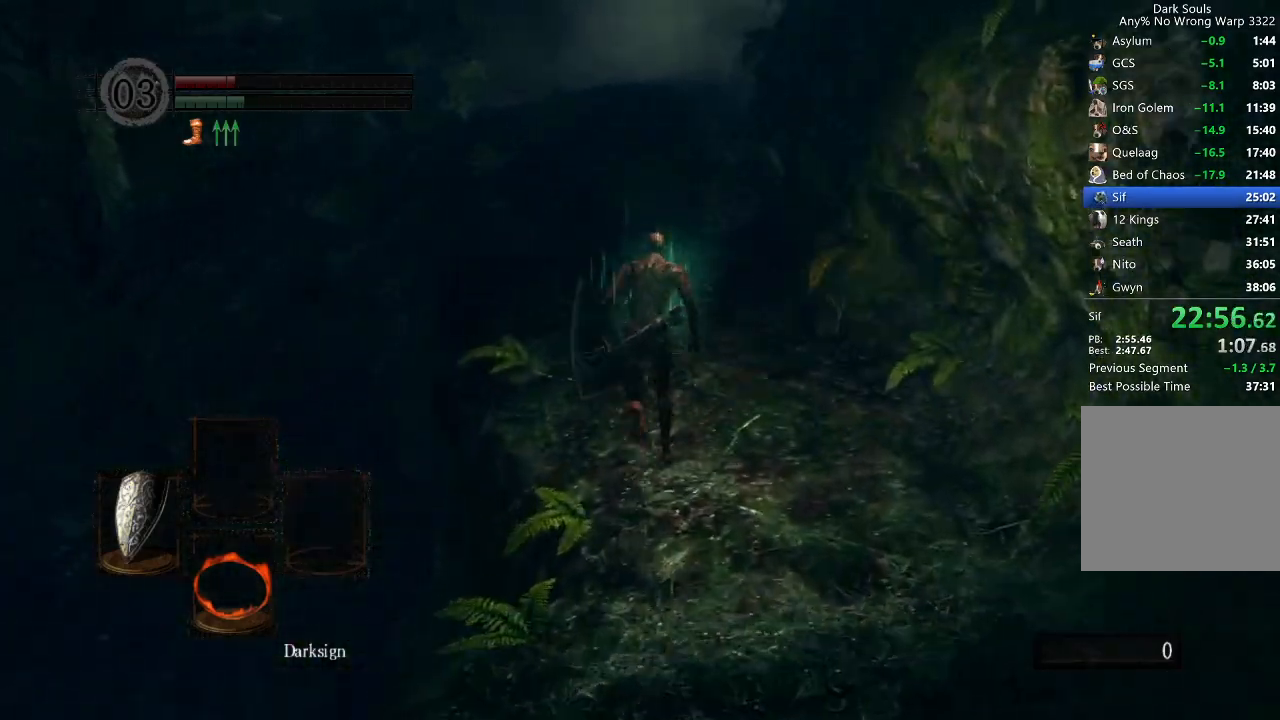
{"buttons": [], "left_stick": "up", "right_stick": "center", "events": [[67, "B", "up"], [400, "right_stick", "center"]]}
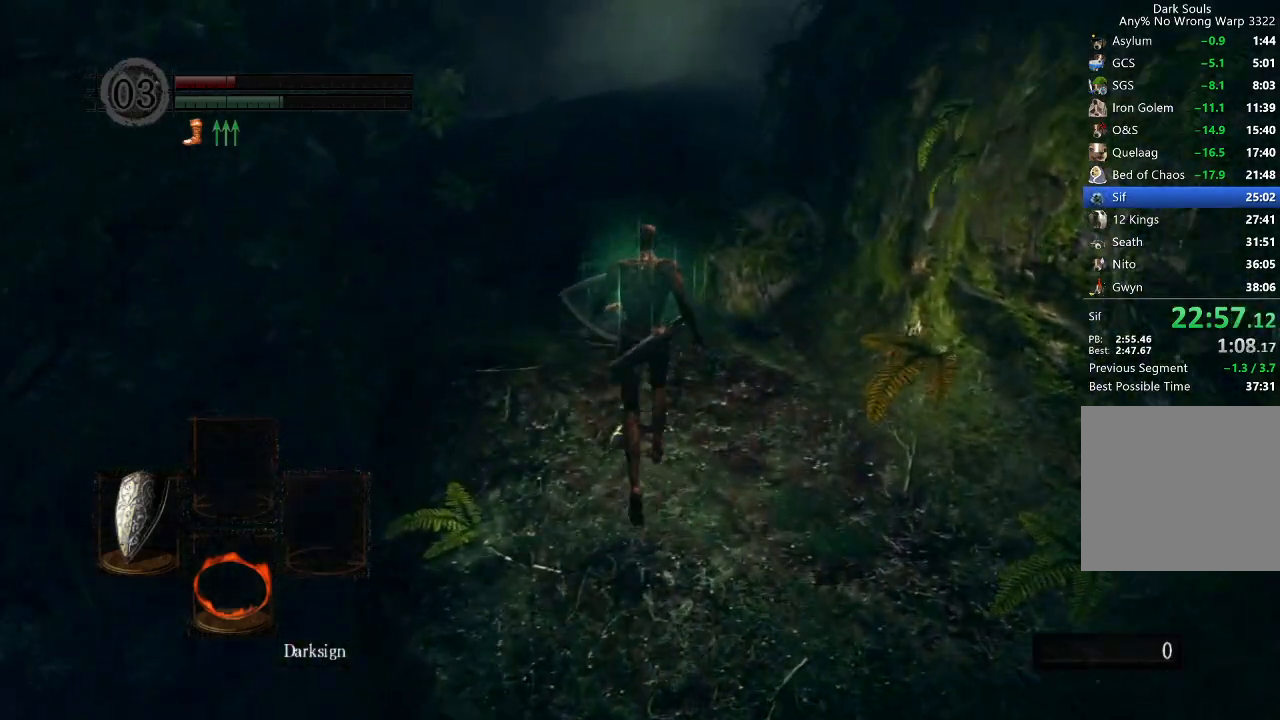
{"buttons": ["B", "DPAD_RIGHT"], "left_stick": "up", "right_stick": "center", "events": [[33, "B", "down"], [233, "DPAD_RIGHT", "down"], [300, "DPAD_RIGHT", "up"], [367, "DPAD_RIGHT", "down"], [400, "DPAD_RIGHT", "up"], [433, "DPAD_RIGHT", "down"]]}
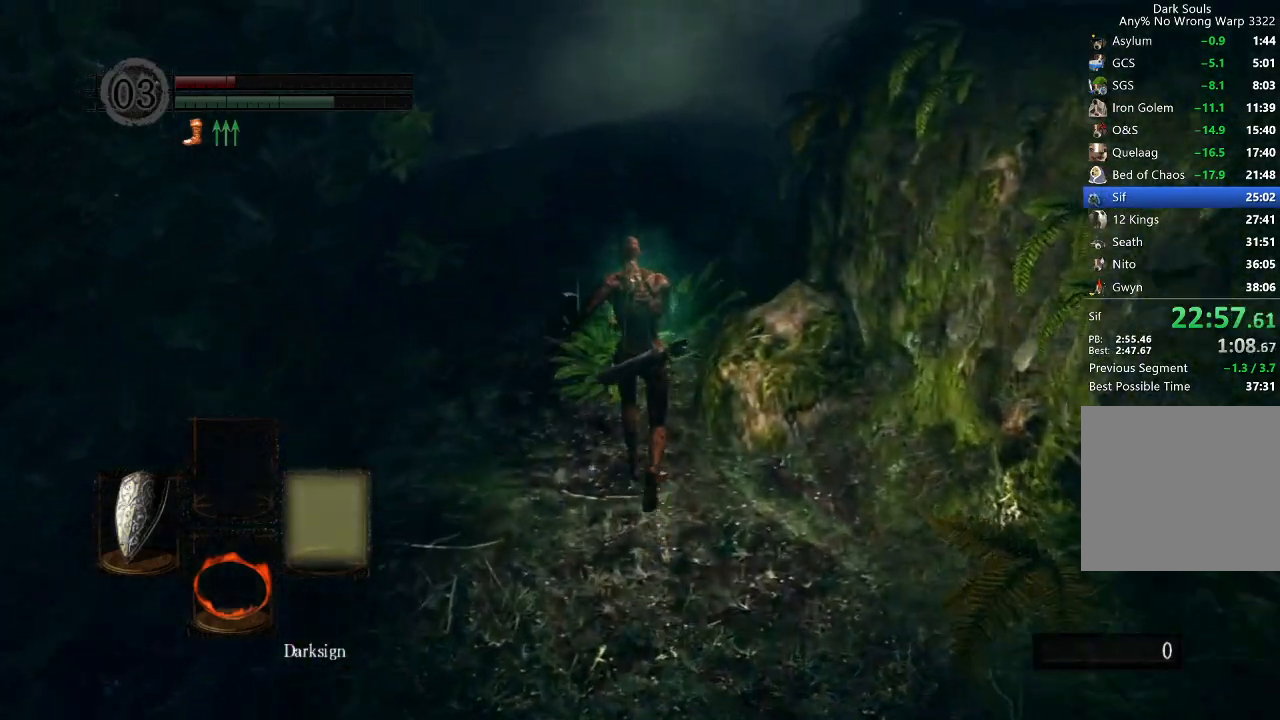
{"buttons": ["B", "L1"], "left_stick": "up", "right_stick": "down-right", "events": [[100, "DPAD_RIGHT", "up"], [267, "L1", "down"], [367, "right_stick", "right"], [467, "right_stick", "down-right"]]}
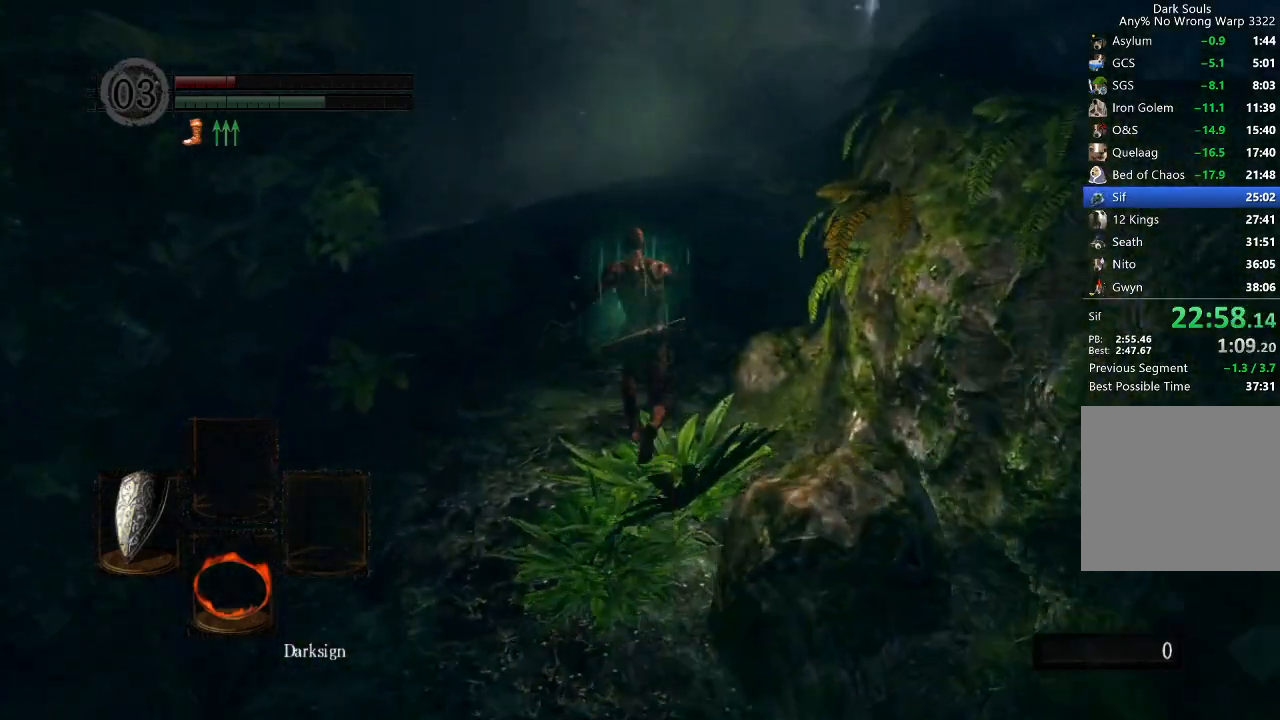
{"buttons": ["B", "L1"], "left_stick": "up", "right_stick": "down-right", "events": []}
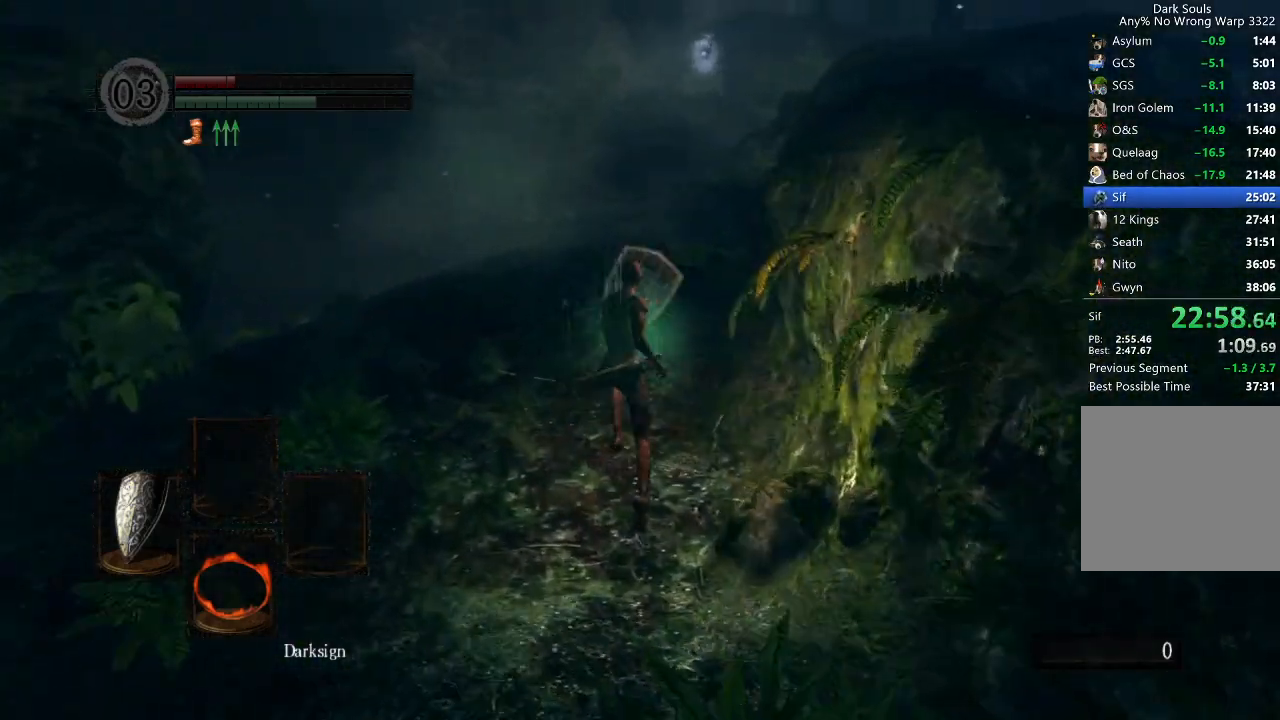
{"buttons": ["B", "L1"], "left_stick": "up", "right_stick": "down", "events": [[167, "right_stick", "center"], [267, "right_stick", "down"], [333, "right_stick", "center"], [467, "right_stick", "down"]]}
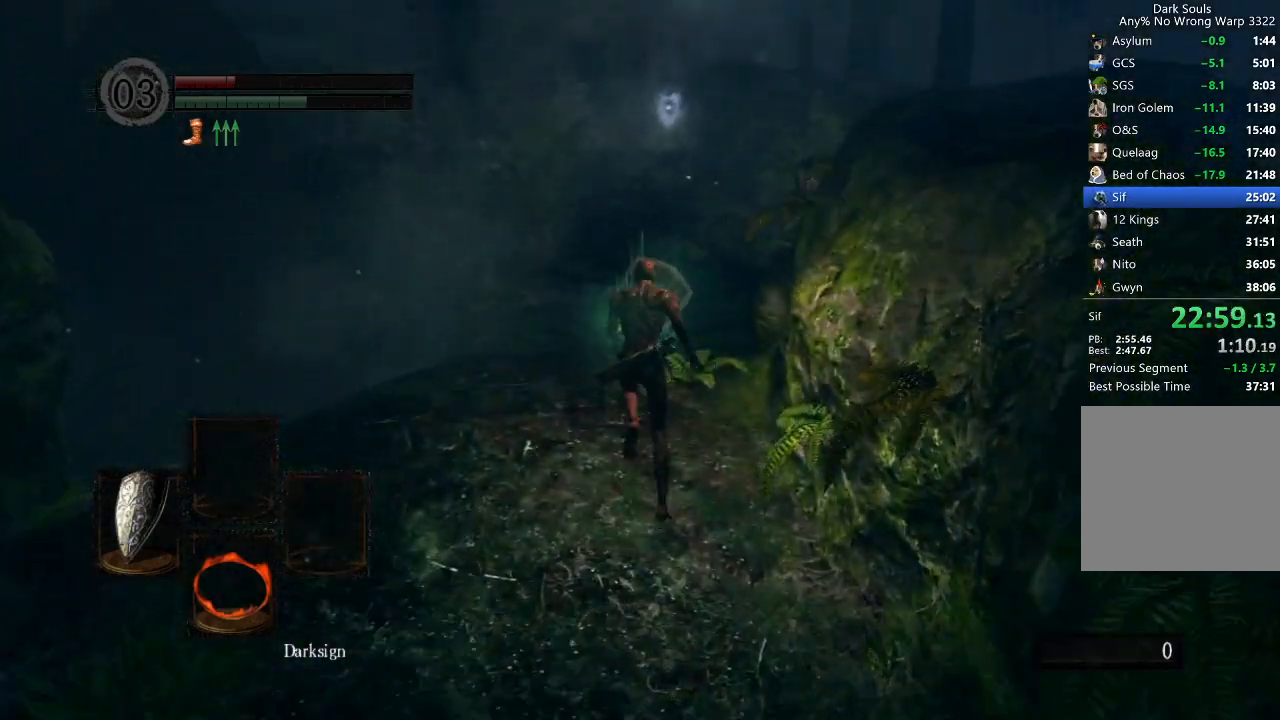
{"buttons": ["B", "L1"], "left_stick": "up", "right_stick": "center", "events": [[33, "right_stick", "center"]]}
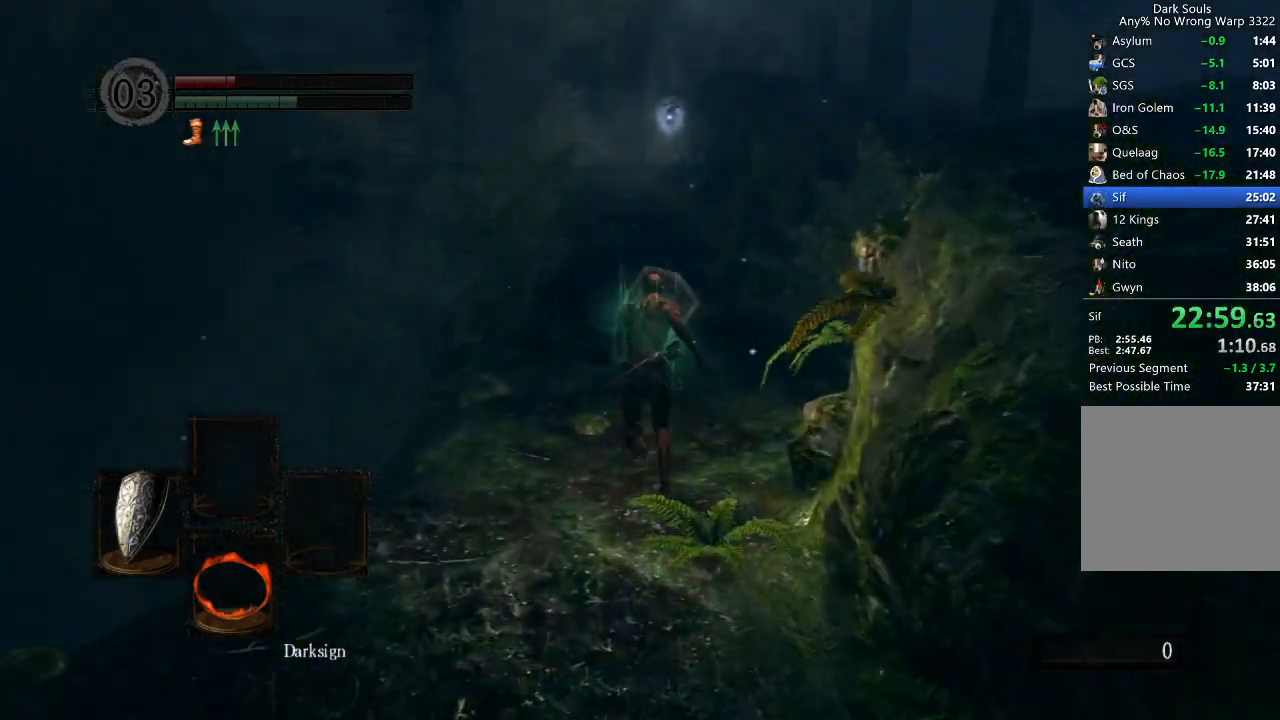
{"buttons": ["B", "L1"], "left_stick": "up", "right_stick": "center", "events": []}
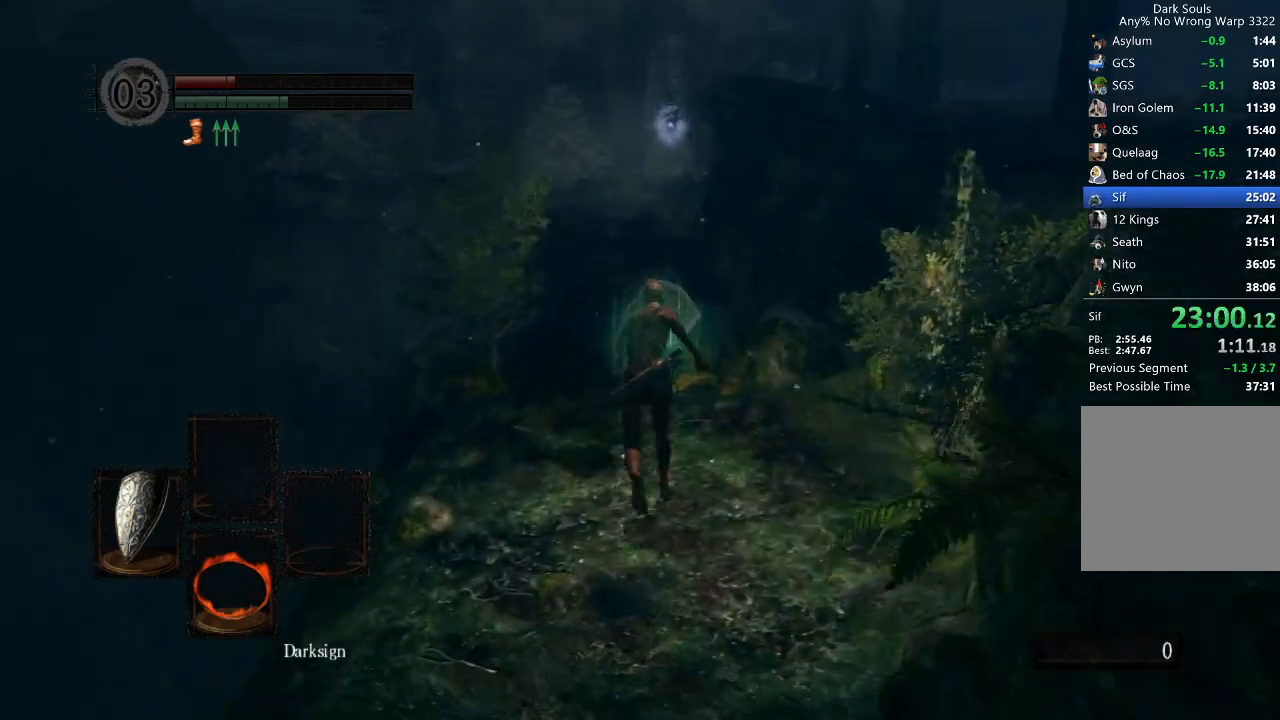
{"buttons": ["B", "L1"], "left_stick": "up", "right_stick": "down", "events": [[33, "right_stick", "down"], [133, "right_stick", "center"], [467, "right_stick", "down"]]}